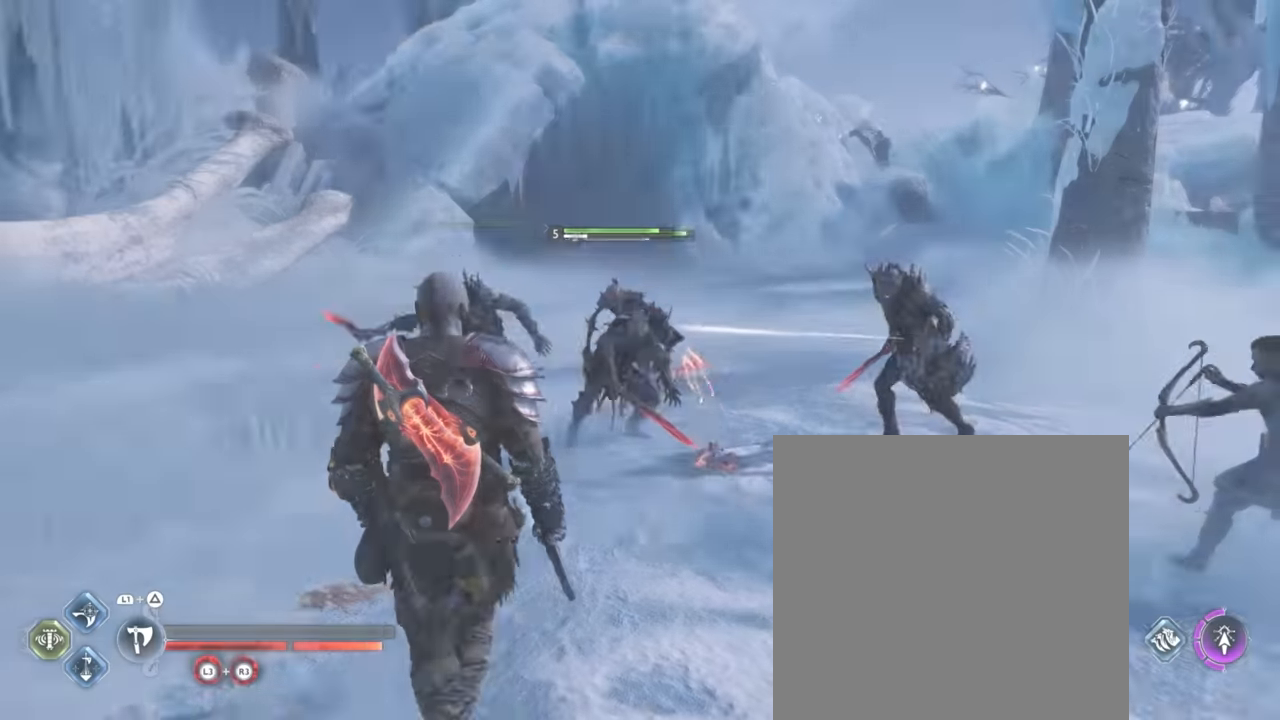
Gameplay with a controller (PlayStation layout); each line is a JSON object with the inputs held at the frame after it. "events" lists button and stick changes between this image and that frame as [ms after this image, input, new state], when the widget could be followed in between. Not read: R3.
{"buttons": [], "left_stick": "center", "right_stick": "center", "events": []}
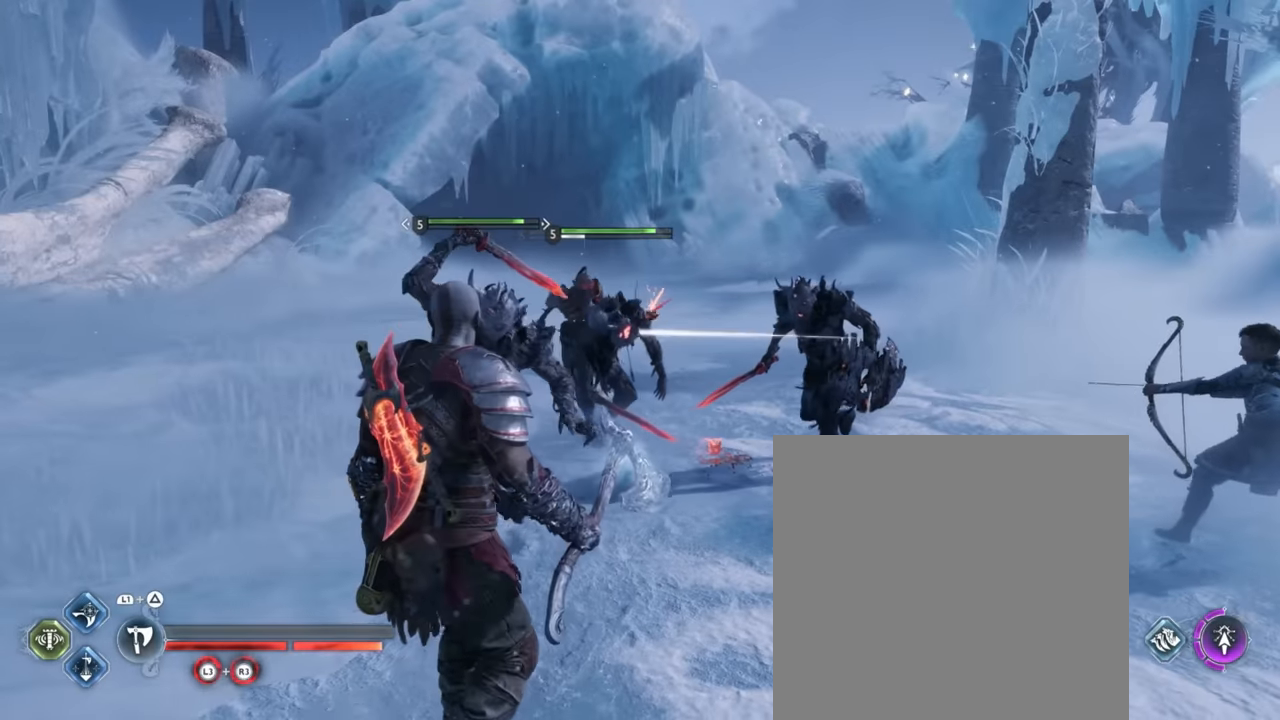
{"buttons": ["R1"], "left_stick": "down", "right_stick": "center", "events": [[84, "L1", "down"], [434, "L1", "up"], [434, "left_stick", "down"], [467, "R1", "down"]]}
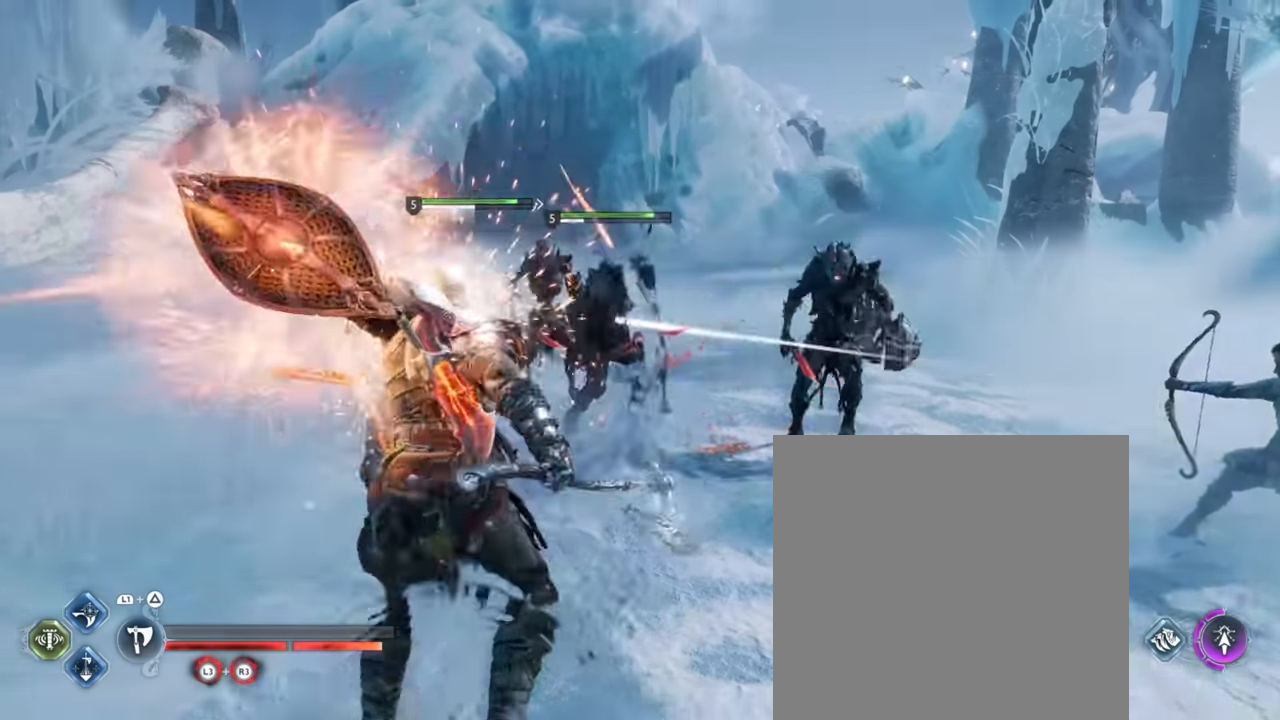
{"buttons": ["R1"], "left_stick": "down", "right_stick": "center", "events": []}
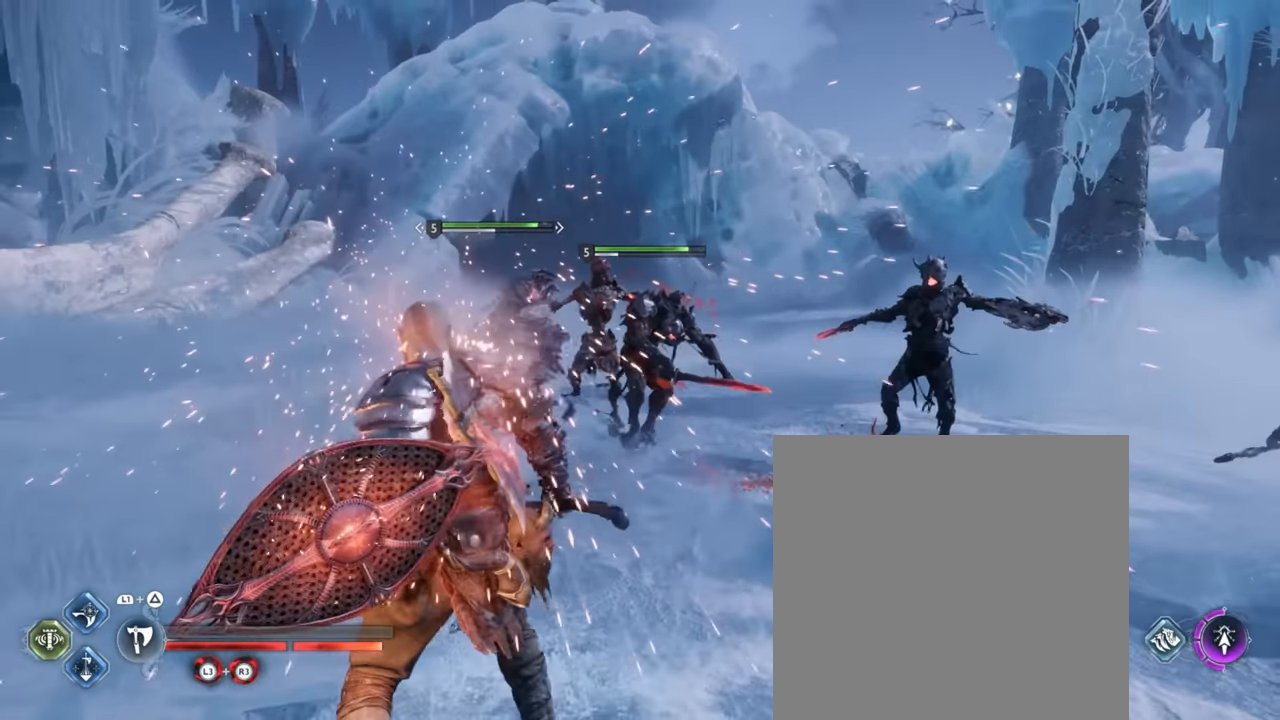
{"buttons": ["R1"], "left_stick": "down", "right_stick": "center", "events": []}
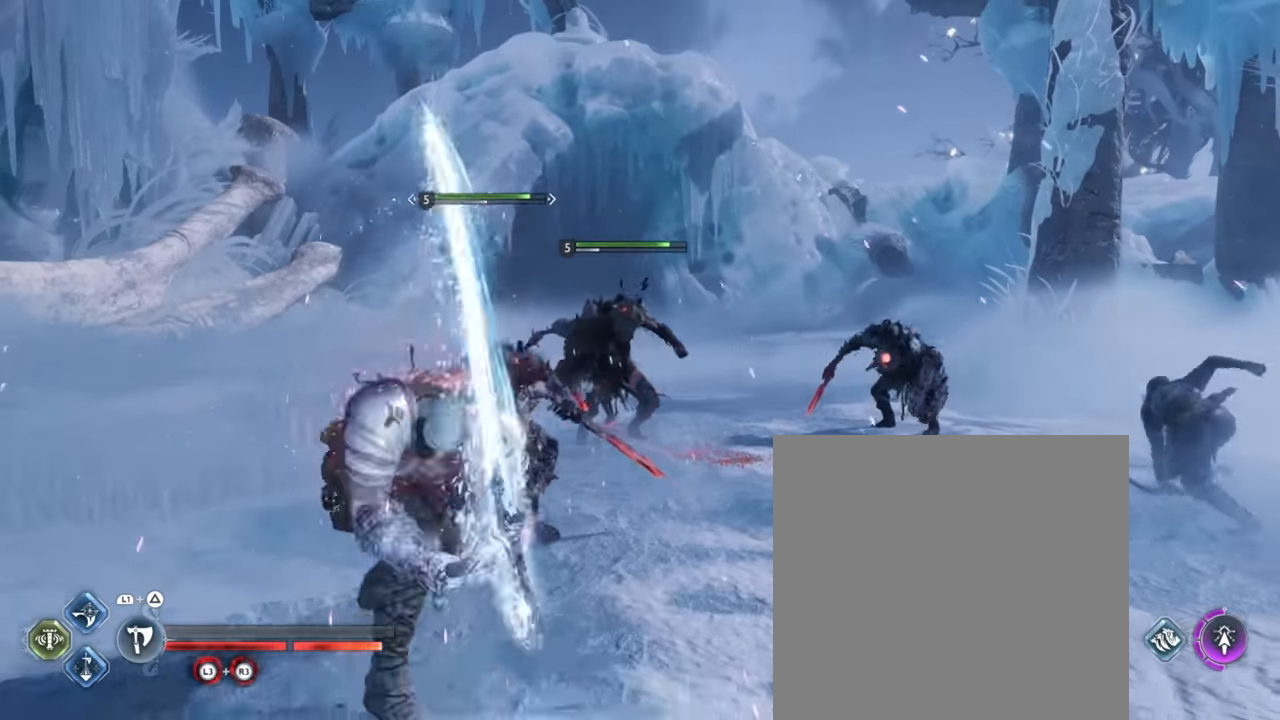
{"buttons": ["CIRCLE", "R1"], "left_stick": "down-left", "right_stick": "center", "events": [[150, "left_stick", "down-left"], [434, "CIRCLE", "down"]]}
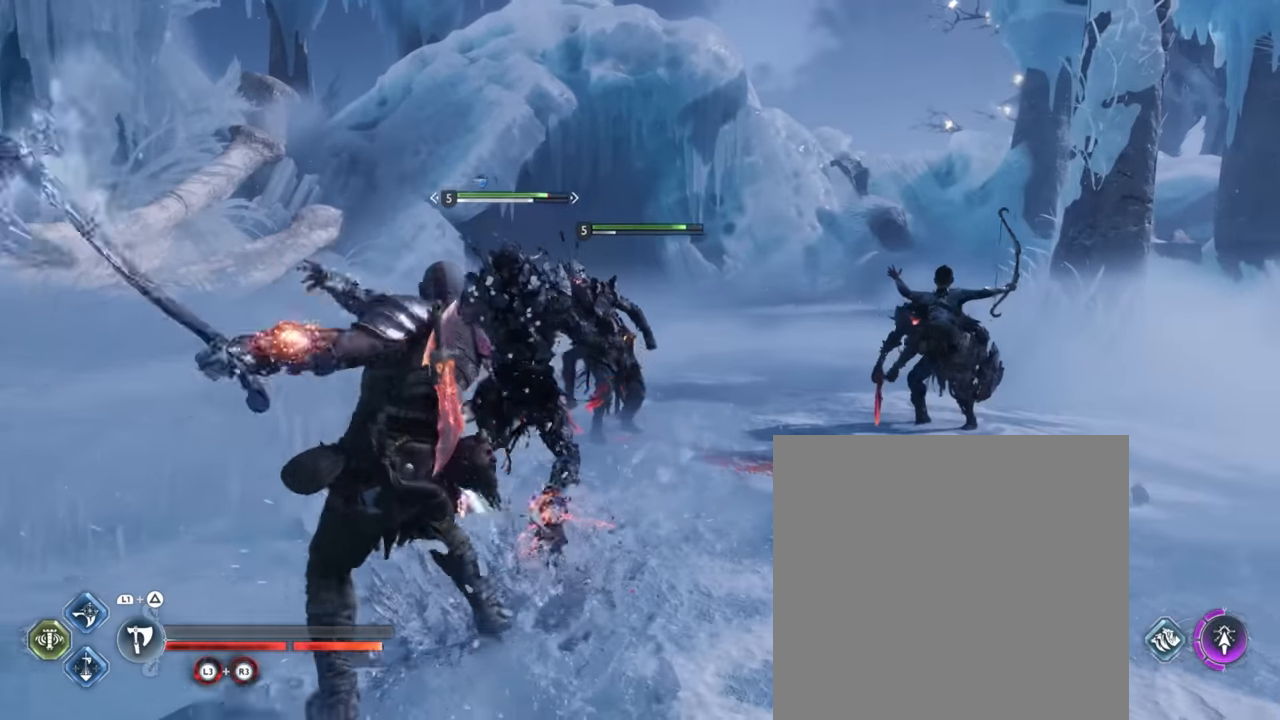
{"buttons": ["R1"], "left_stick": "down-left", "right_stick": "center", "events": [[34, "CIRCLE", "up"]]}
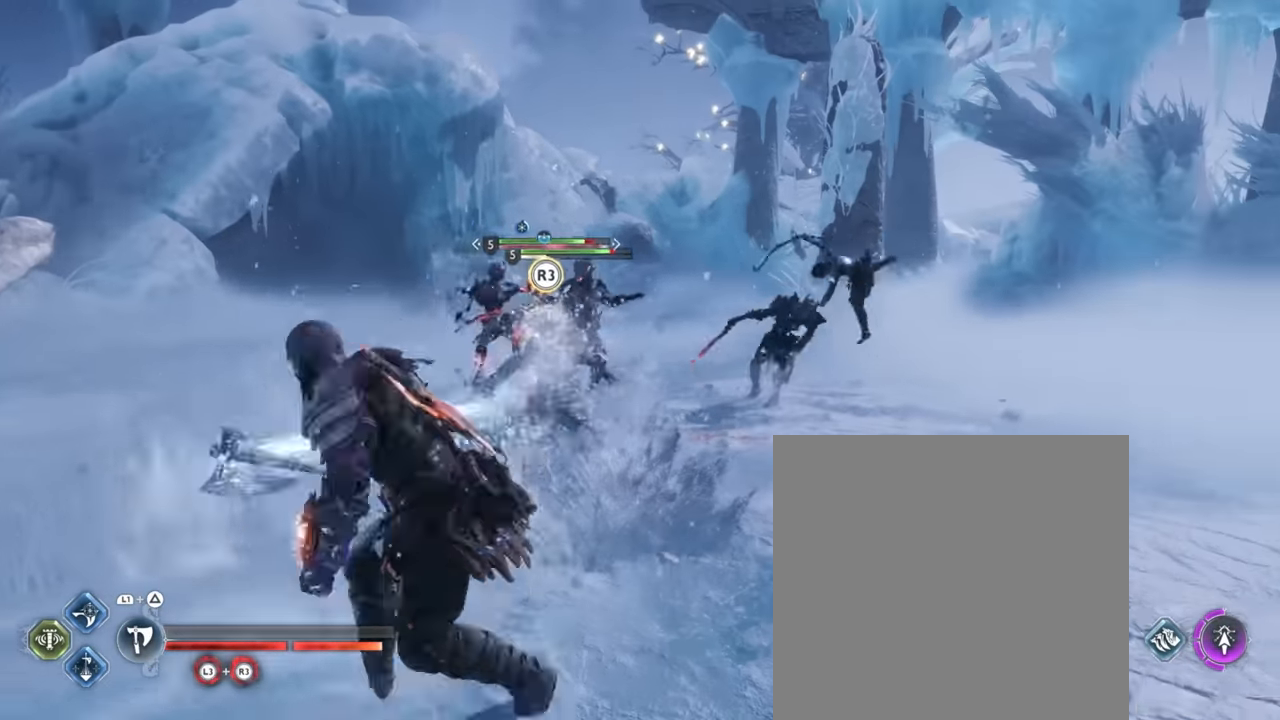
{"buttons": ["R1"], "left_stick": "left", "right_stick": "center", "events": [[17, "left_stick", "left"]]}
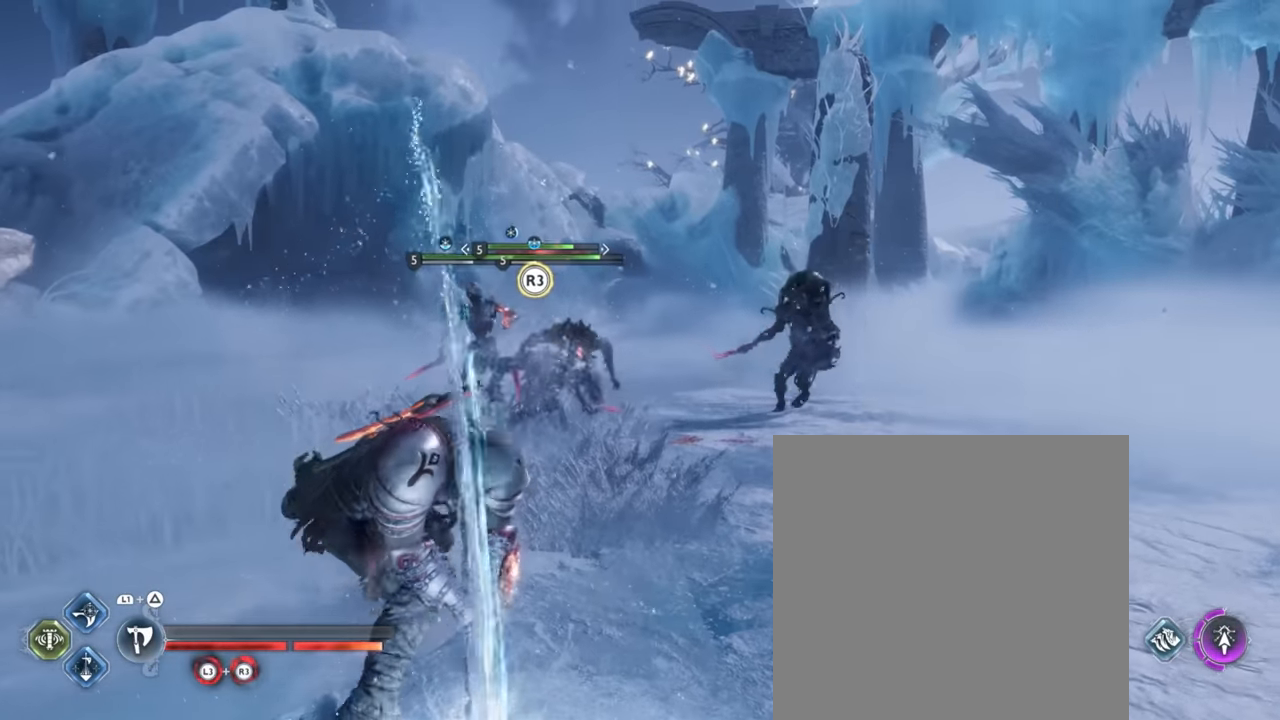
{"buttons": ["R1"], "left_stick": "left", "right_stick": "center", "events": [[334, "CIRCLE", "down"], [450, "CIRCLE", "up"]]}
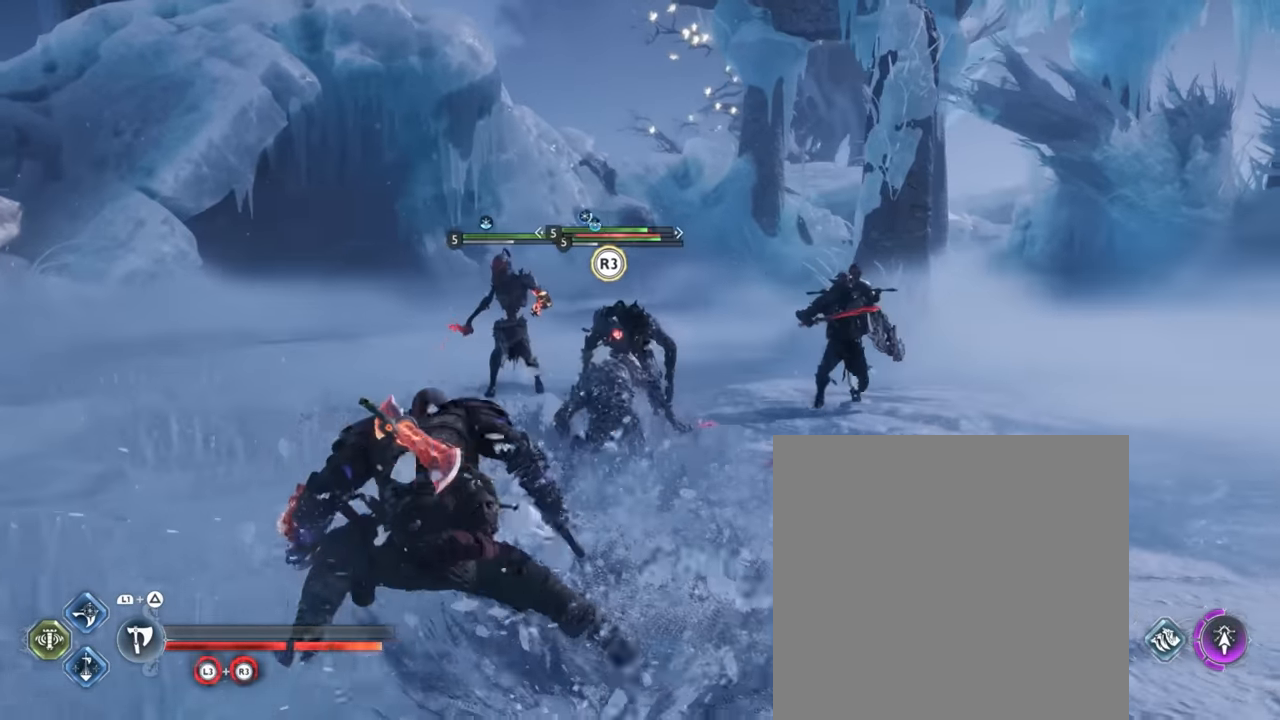
{"buttons": ["R1"], "left_stick": "left", "right_stick": "center", "events": []}
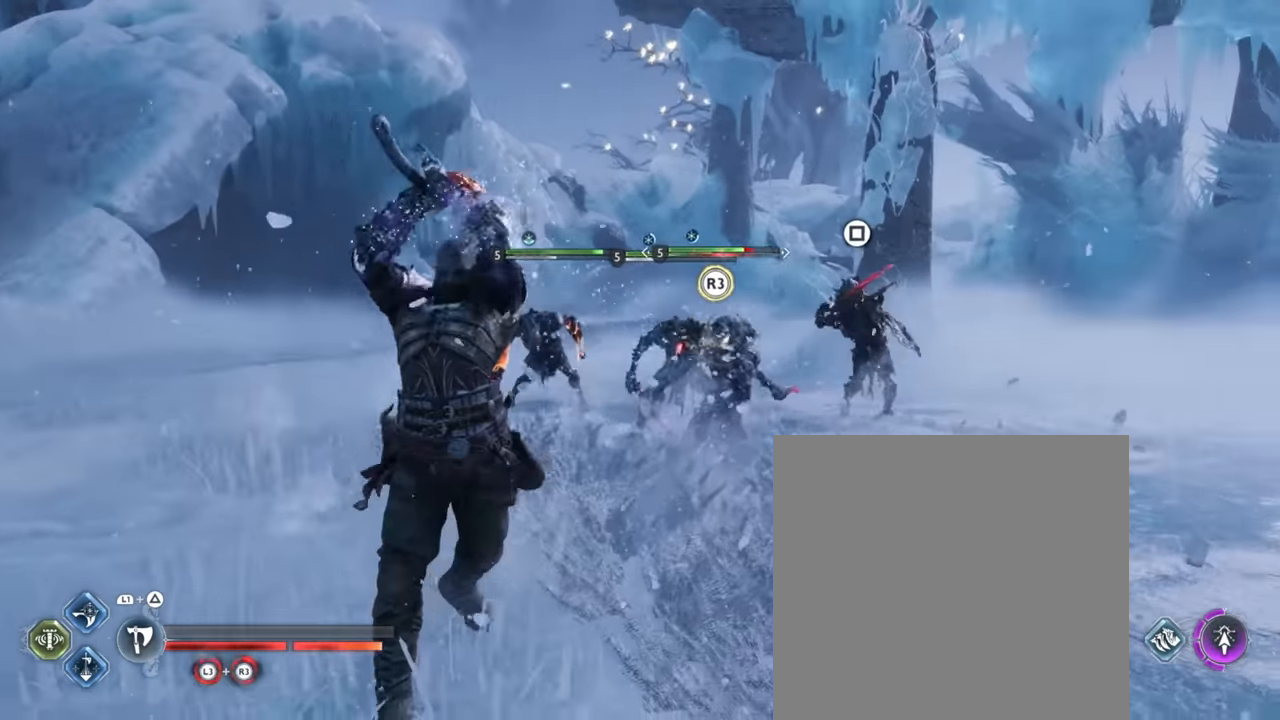
{"buttons": ["R1"], "left_stick": "left", "right_stick": "center", "events": []}
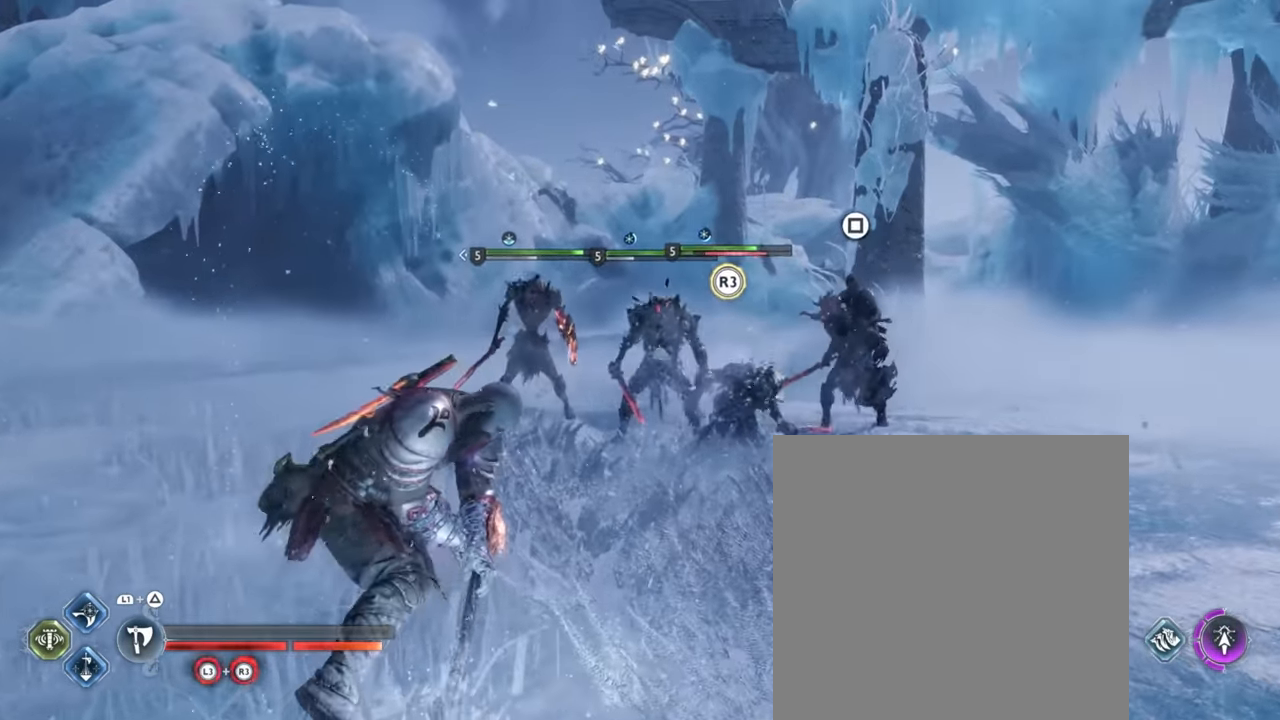
{"buttons": ["R1"], "left_stick": "down-left", "right_stick": "center", "events": [[184, "CIRCLE", "down"], [300, "CIRCLE", "up"], [467, "left_stick", "down-left"]]}
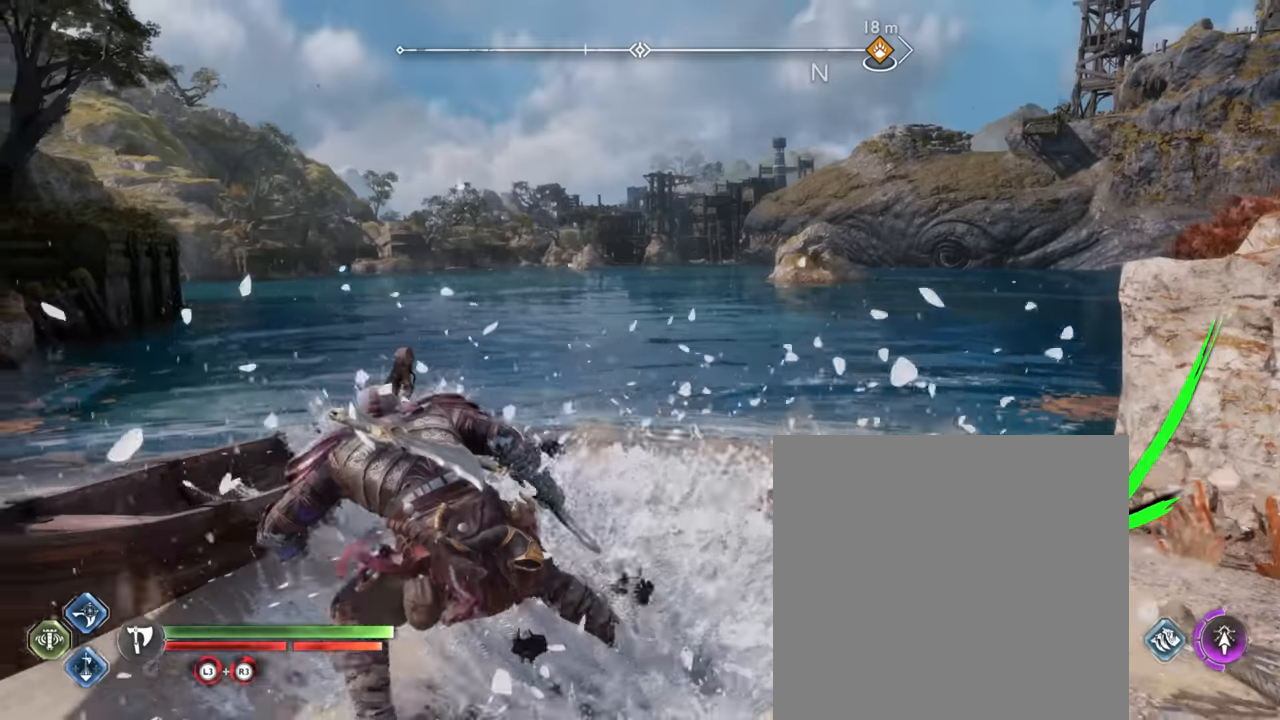
{"buttons": ["R1"], "left_stick": "down-right", "right_stick": "center", "events": [[134, "left_stick", "down"], [434, "left_stick", "down-right"]]}
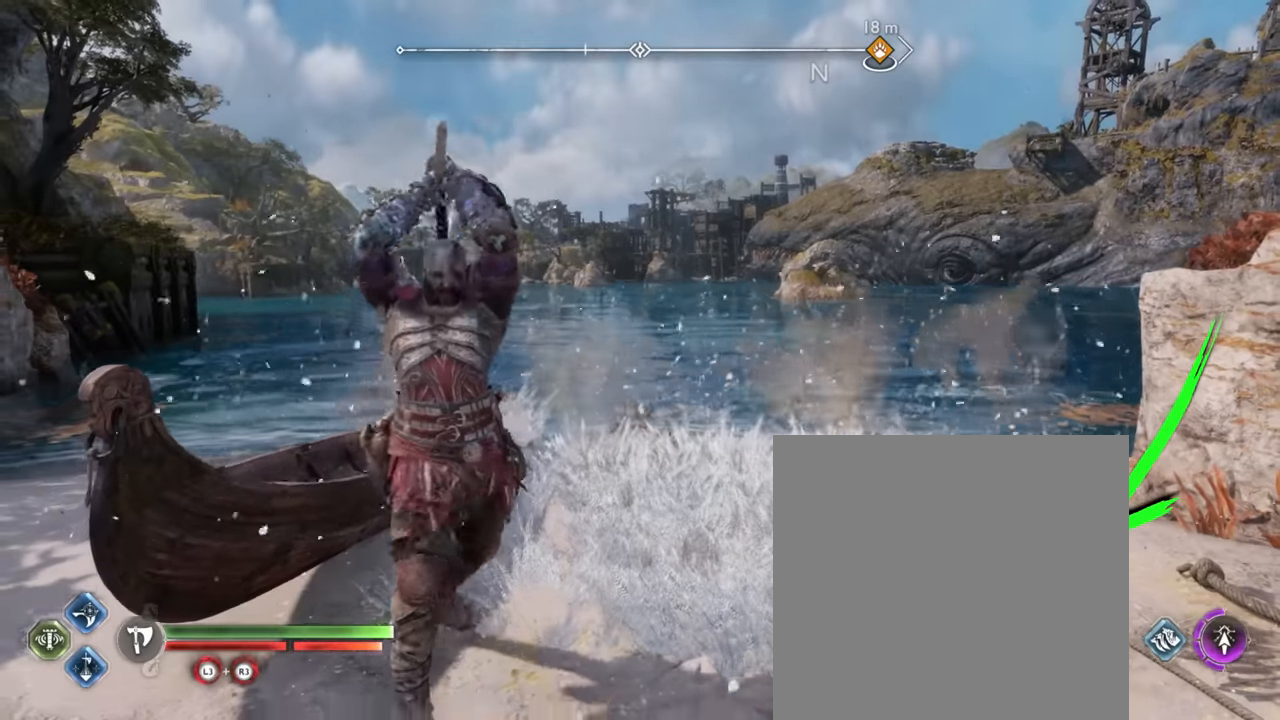
{"buttons": ["R1"], "left_stick": "down-right", "right_stick": "center", "events": []}
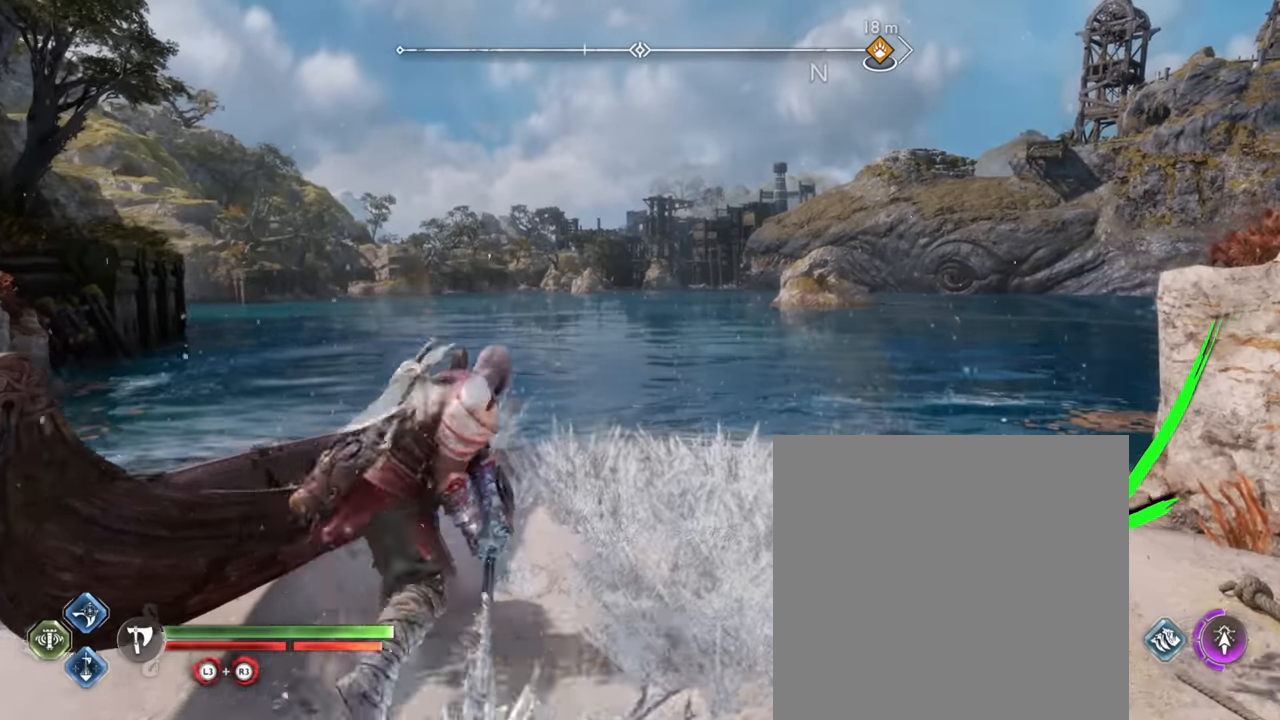
{"buttons": ["R1"], "left_stick": "down-right", "right_stick": "center", "events": [[17, "CIRCLE", "down"], [117, "CIRCLE", "up"]]}
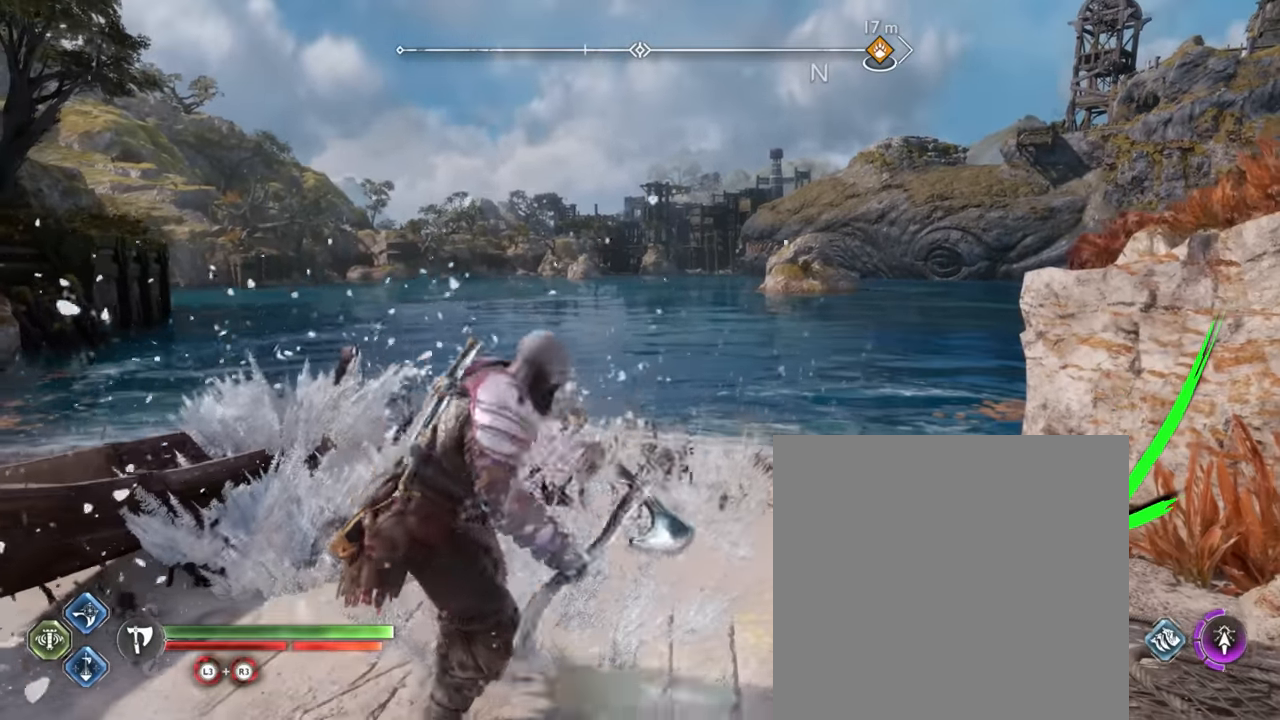
{"buttons": ["R1"], "left_stick": "down-left", "right_stick": "center", "events": [[167, "left_stick", "down-left"]]}
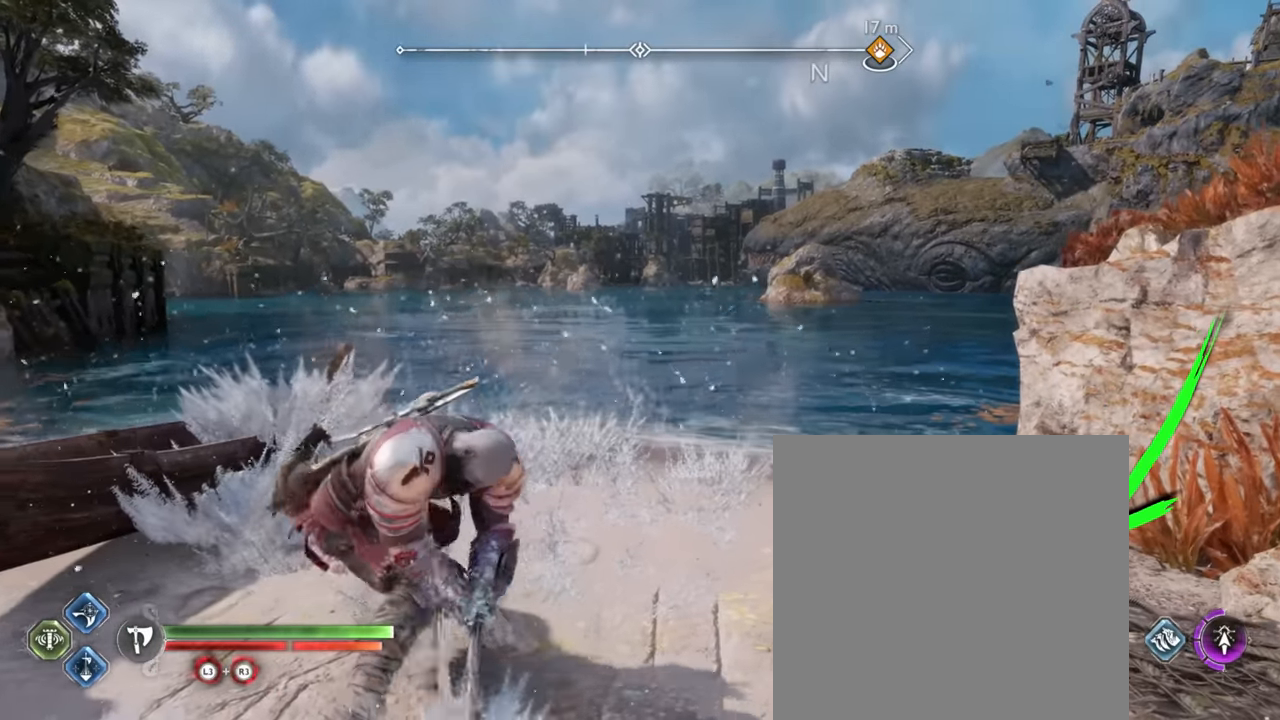
{"buttons": ["R1"], "left_stick": "down-left", "right_stick": "center", "events": [[200, "CIRCLE", "down"], [317, "CIRCLE", "up"]]}
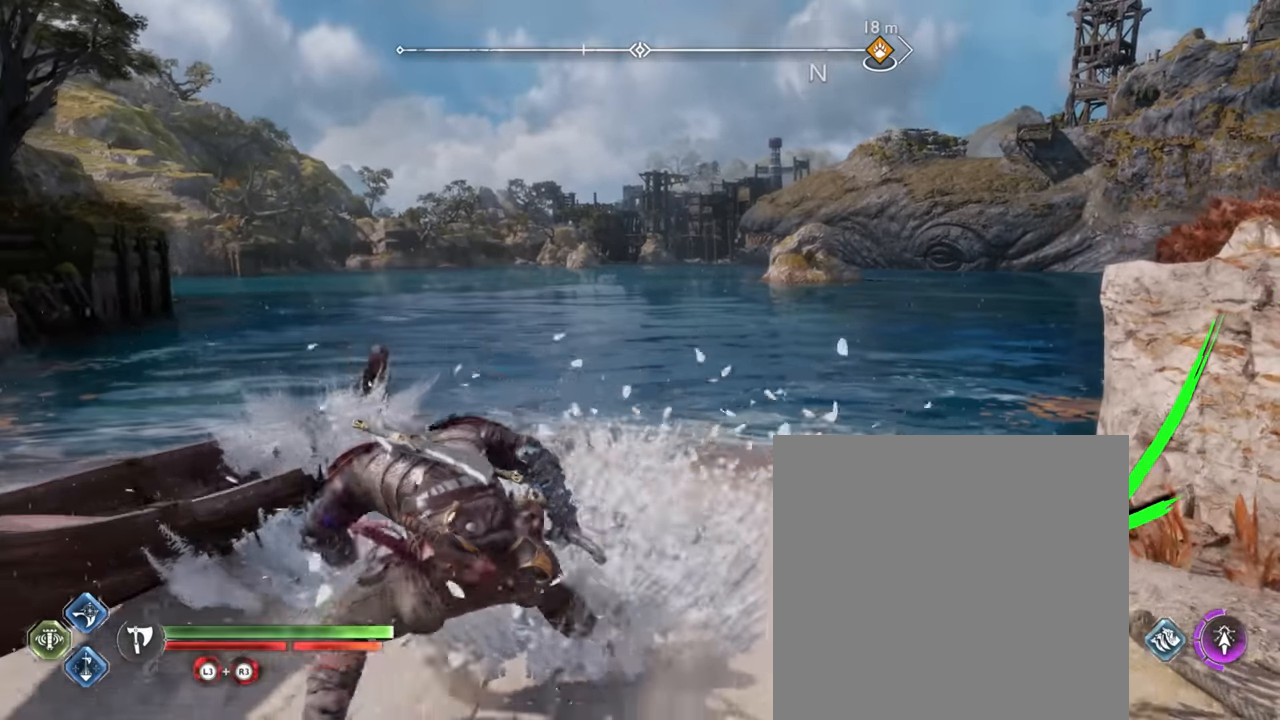
{"buttons": ["R1"], "left_stick": "down-right", "right_stick": "center", "events": [[84, "left_stick", "down"], [367, "left_stick", "down-right"]]}